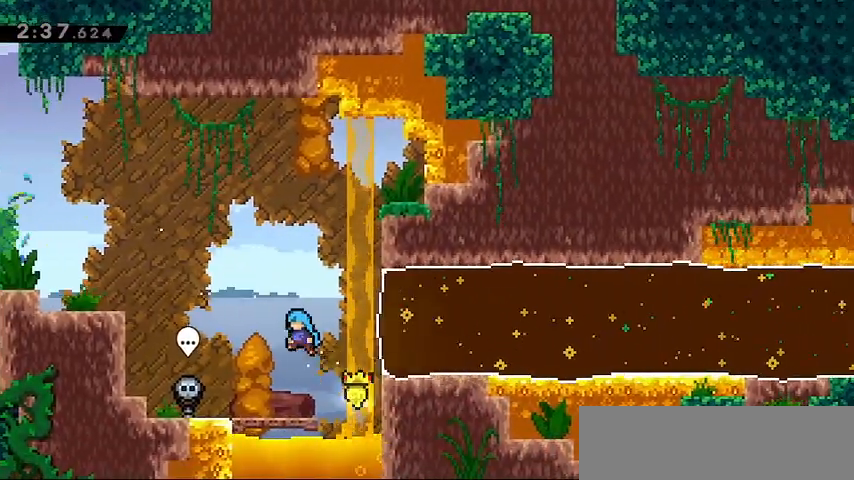
Gameplay with keyboard; each line is a JSON object with the keys held at the frame after it. "events" lists presses ("down") and releases ("up") of "dash", "demo", "down", "grab", "jump", "jump2", "left", "right" and "up" between this image and that frame as [ms after this image, input, new state], when the widget could be followed in between. No other keys are recorded. Mouse input is not recorded. Key names are as the overlay labels them; some are game actions (e.g. jump) rather than physical keys.
{"keys": ["jump", "right"], "events": [[133, "left", "up"], [300, "jump", "down"], [300, "right", "down"]]}
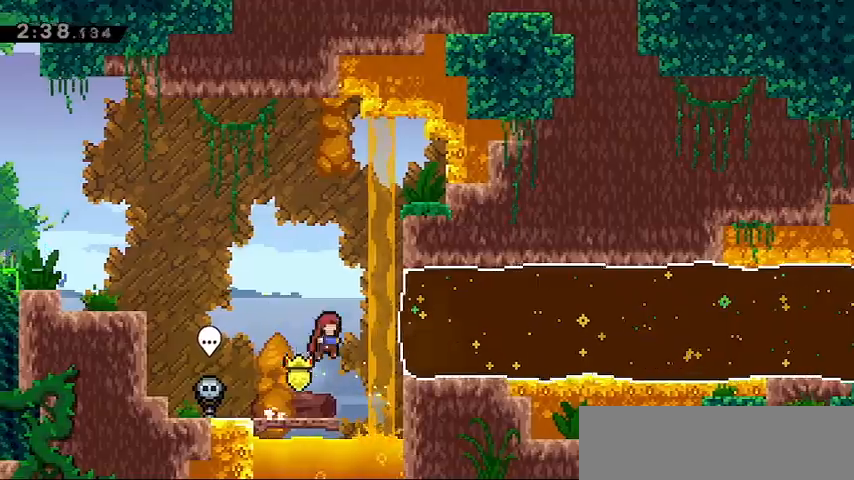
{"keys": ["right"], "events": [[67, "jump", "up"], [100, "dash", "down"], [267, "dash", "up"]]}
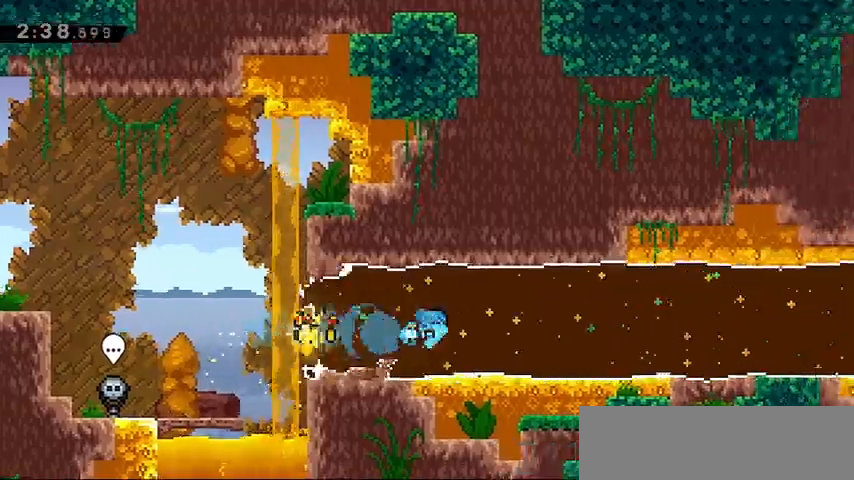
{"keys": ["right"], "events": []}
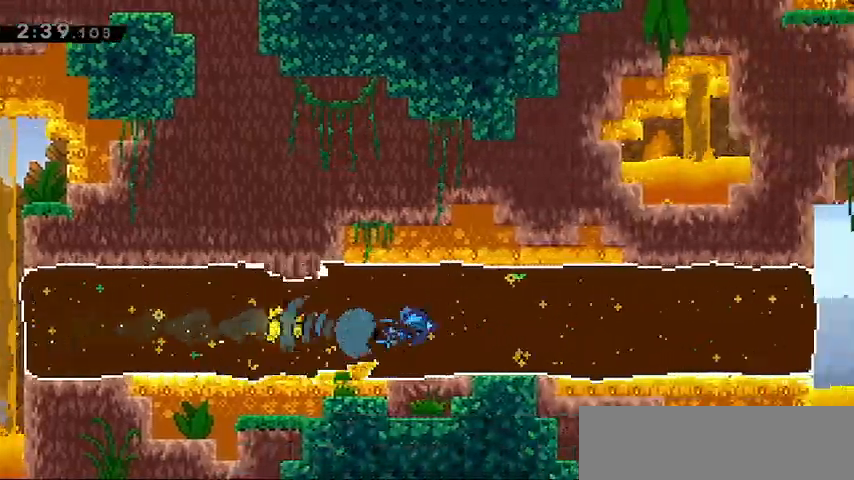
{"keys": ["right"], "events": []}
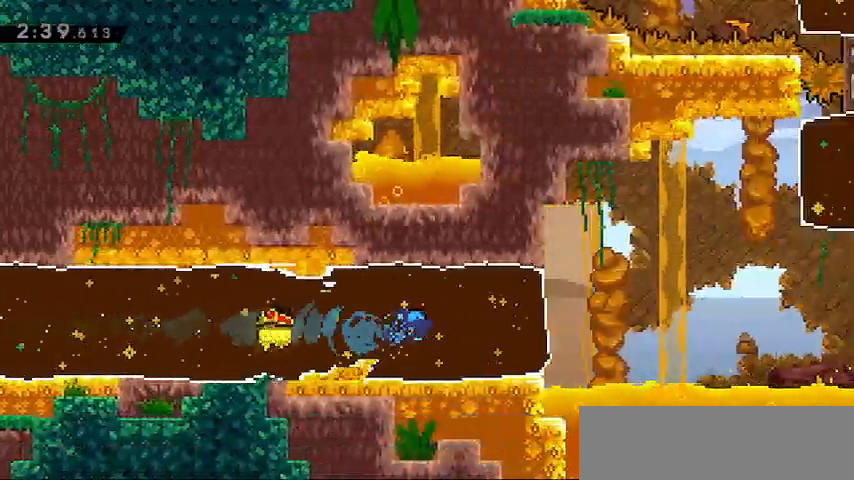
{"keys": ["jump", "right"], "events": [[267, "jump", "down"]]}
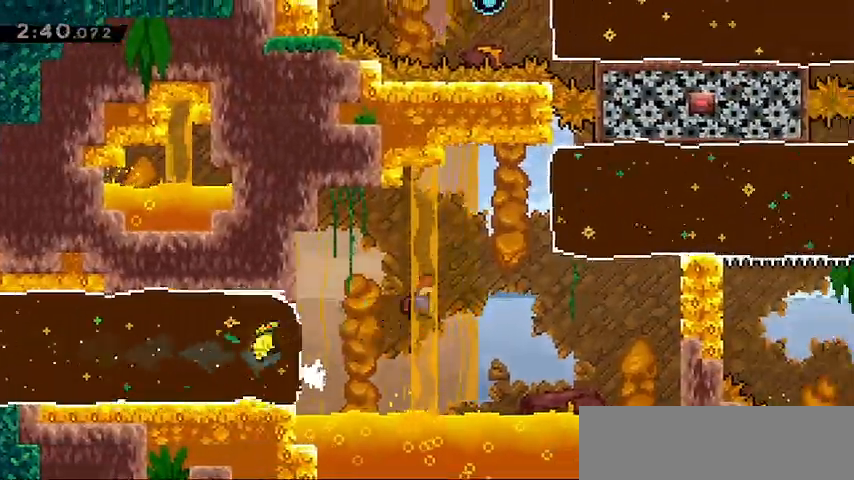
{"keys": ["right", "up"], "events": [[167, "up", "down"], [267, "jump", "up"], [333, "dash", "down"], [467, "dash", "up"]]}
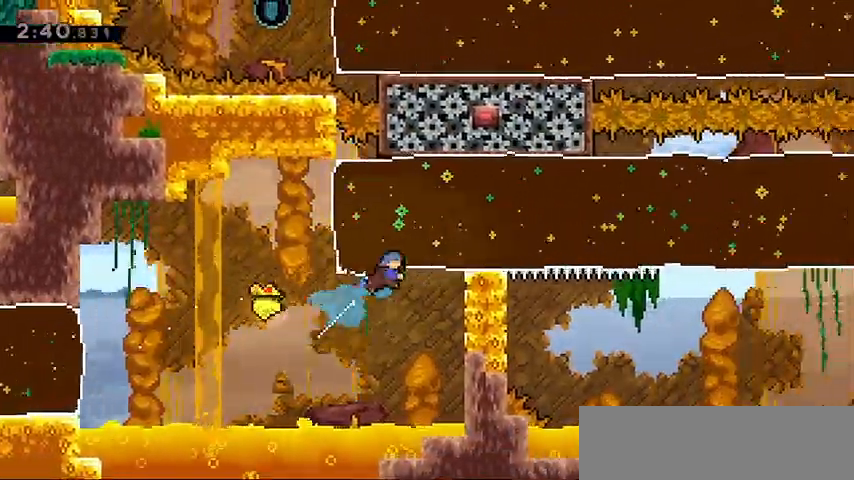
{"keys": ["right"], "events": [[100, "up", "up"]]}
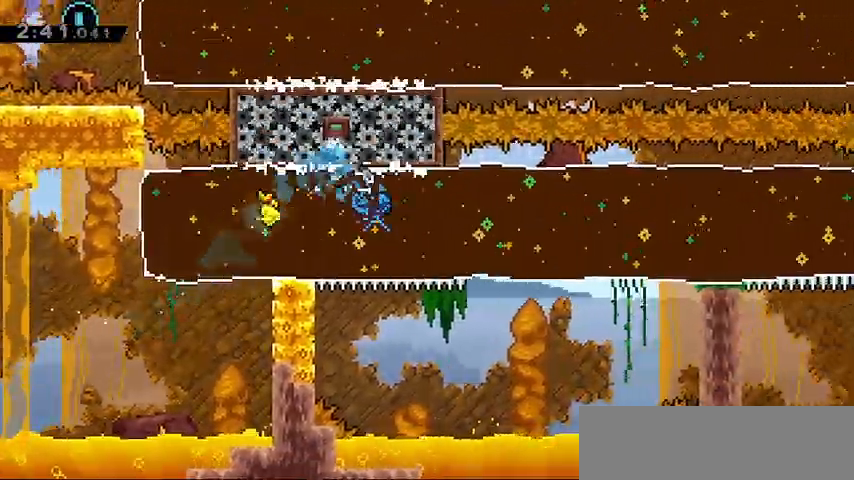
{"keys": ["right", "up"], "events": [[267, "up", "down"], [333, "dash", "down"], [500, "dash", "up"]]}
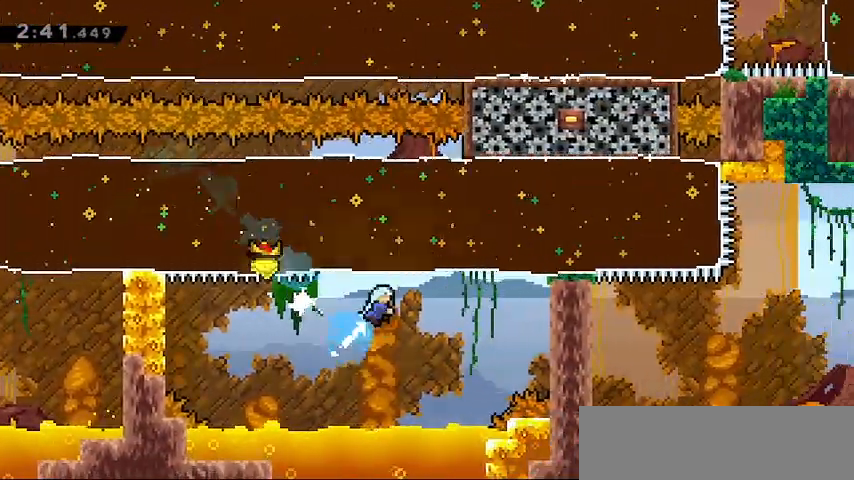
{"keys": ["right"], "events": [[333, "up", "up"]]}
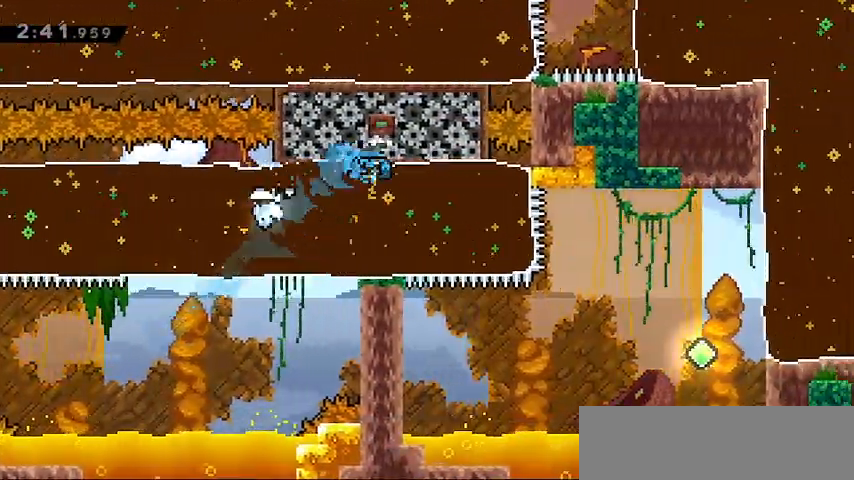
{"keys": ["dash", "right", "up"], "events": [[467, "up", "down"], [500, "dash", "down"]]}
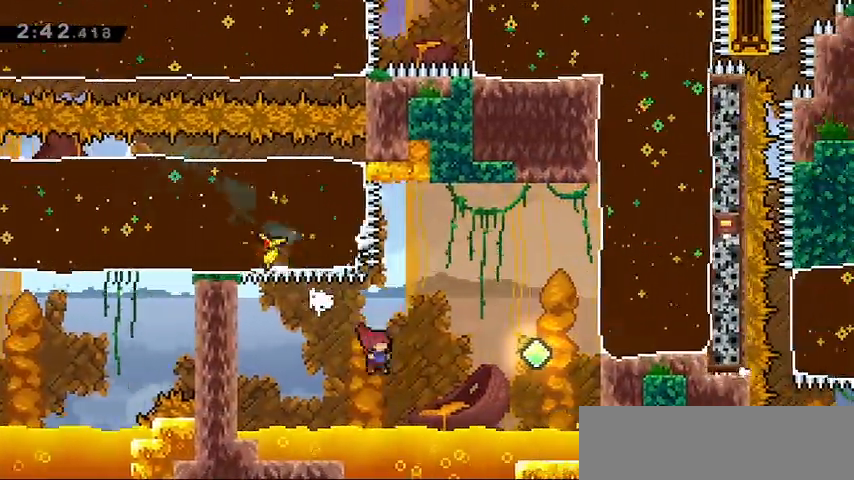
{"keys": [], "events": [[167, "dash", "up"], [400, "up", "up"], [433, "right", "up"]]}
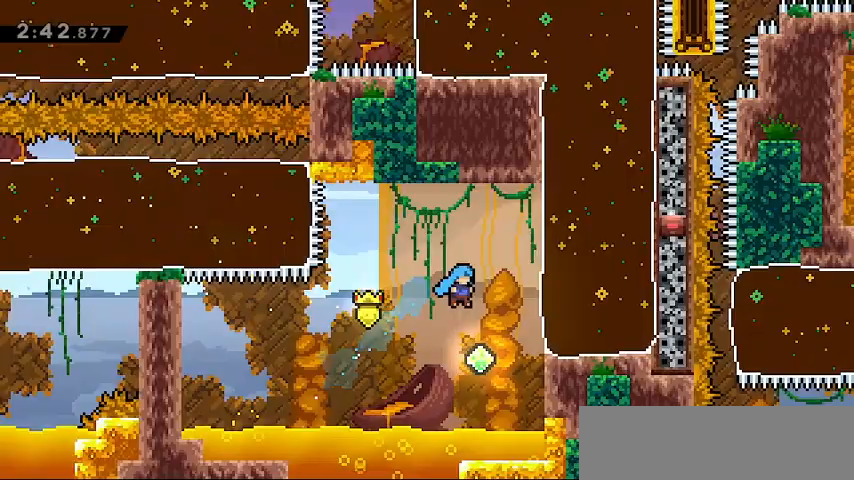
{"keys": ["right", "up"], "events": [[100, "right", "down"], [100, "up", "down"], [233, "dash", "down"], [367, "dash", "up"]]}
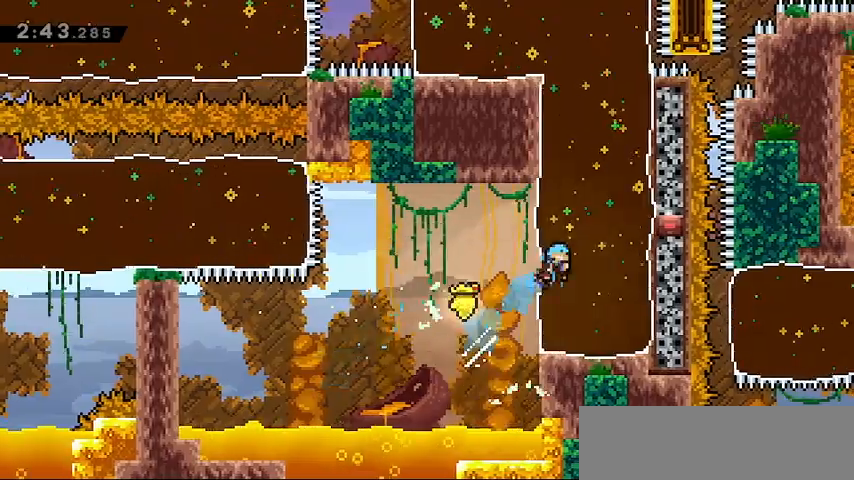
{"keys": ["left"], "events": [[200, "right", "up"], [200, "up", "up"], [367, "left", "down"]]}
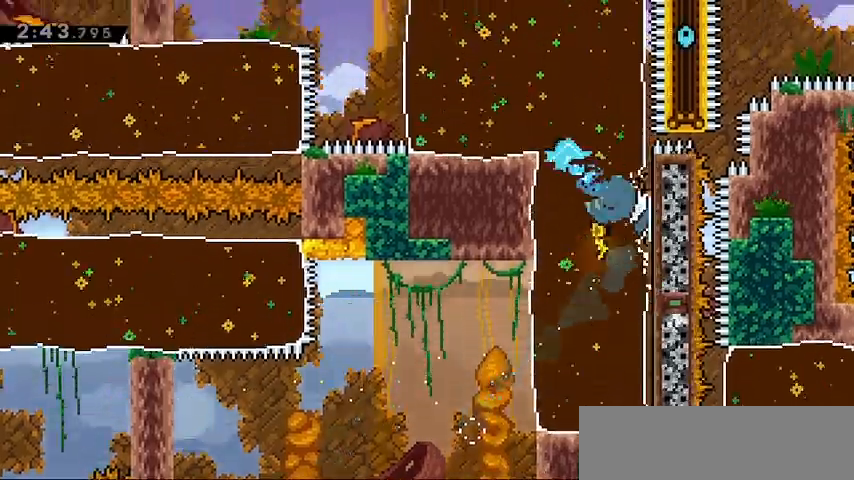
{"keys": ["left", "up"], "events": [[367, "up", "down"], [400, "dash", "down"], [500, "dash", "up"]]}
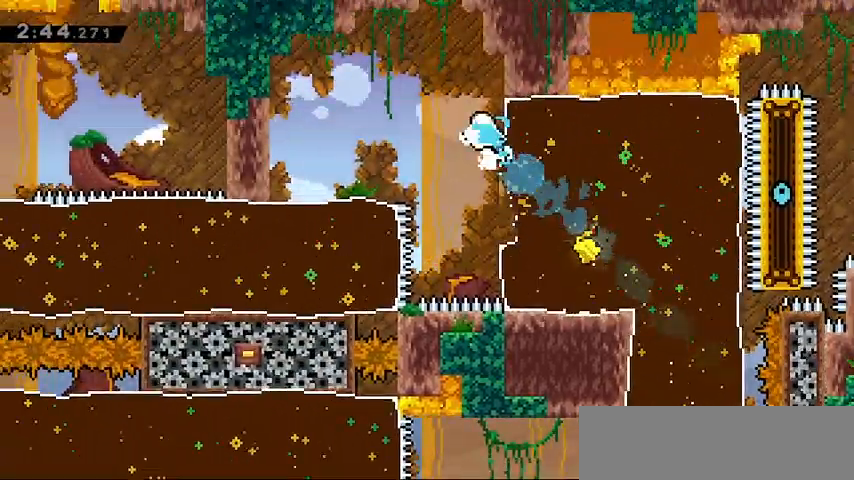
{"keys": [], "events": [[100, "up", "up"], [233, "left", "up"]]}
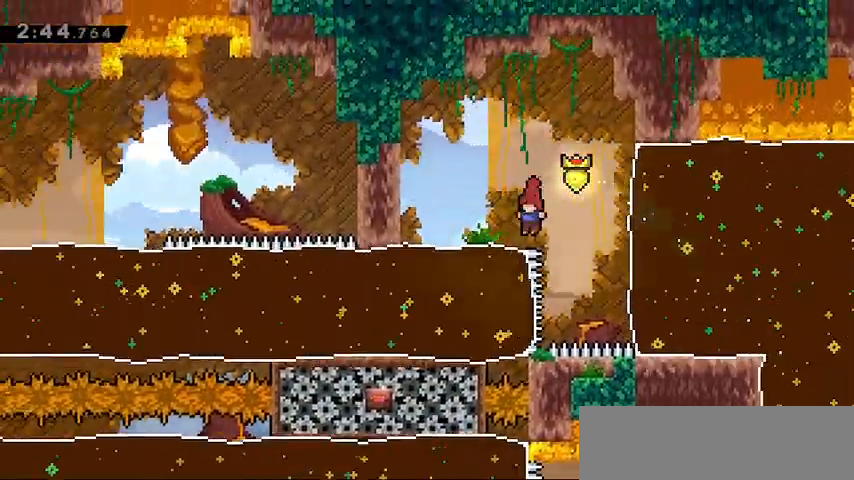
{"keys": ["dash", "down", "left"], "events": [[100, "left", "down"], [133, "down", "down"], [233, "down", "up"], [367, "down", "down"], [433, "dash", "down"]]}
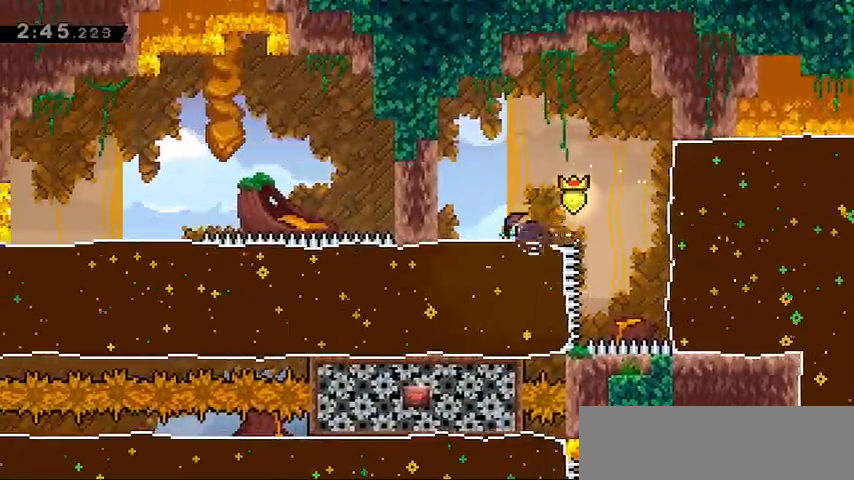
{"keys": ["left"], "events": [[33, "dash", "up"], [100, "down", "up"]]}
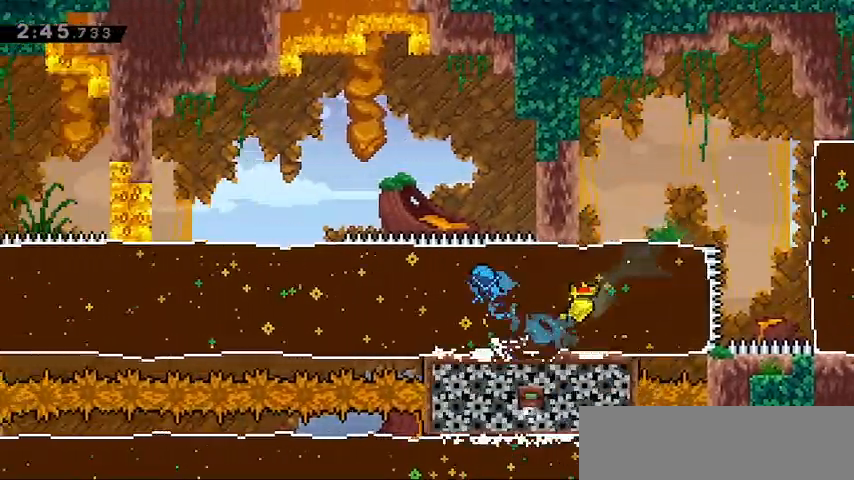
{"keys": ["left"], "events": []}
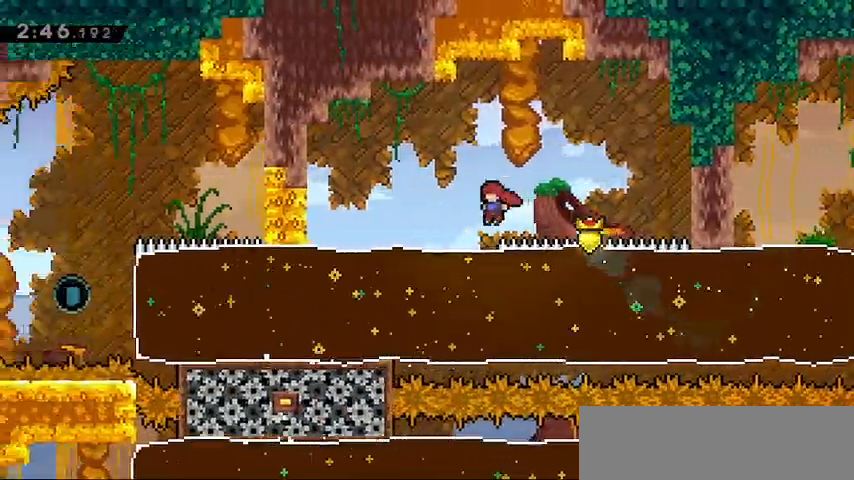
{"keys": ["left"], "events": [[167, "down", "down"], [300, "dash", "down"], [400, "dash", "up"], [433, "down", "up"]]}
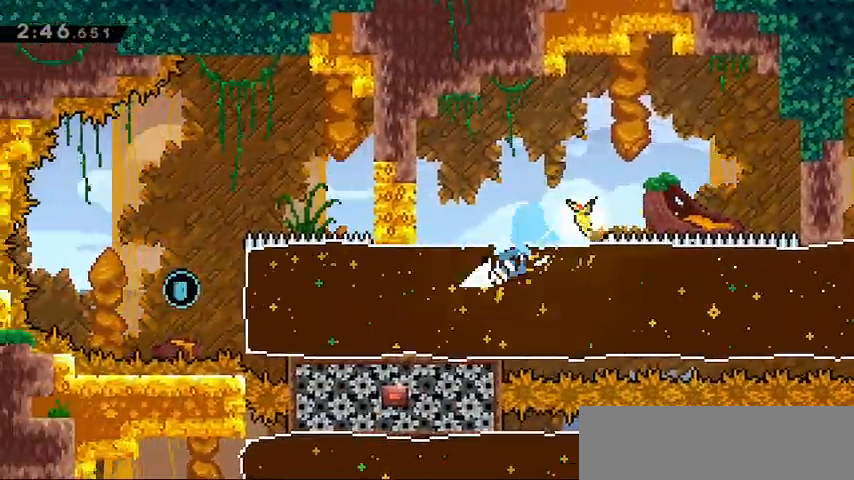
{"keys": ["left"], "events": []}
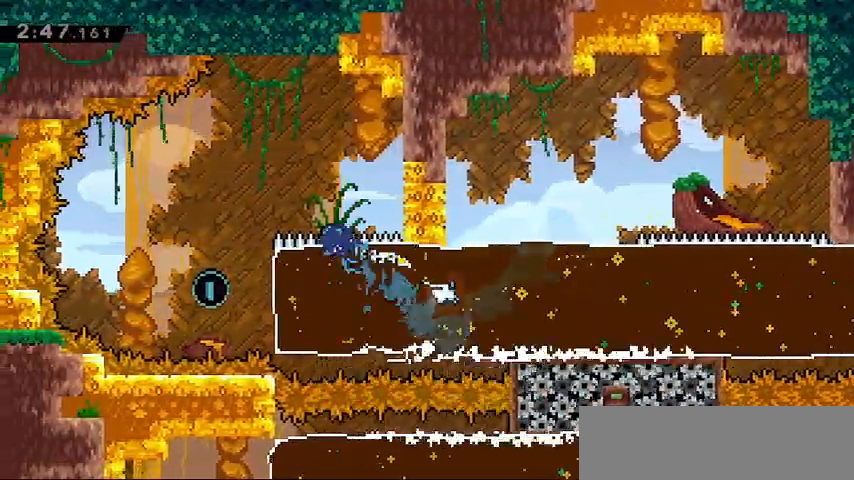
{"keys": [], "events": [[433, "left", "up"]]}
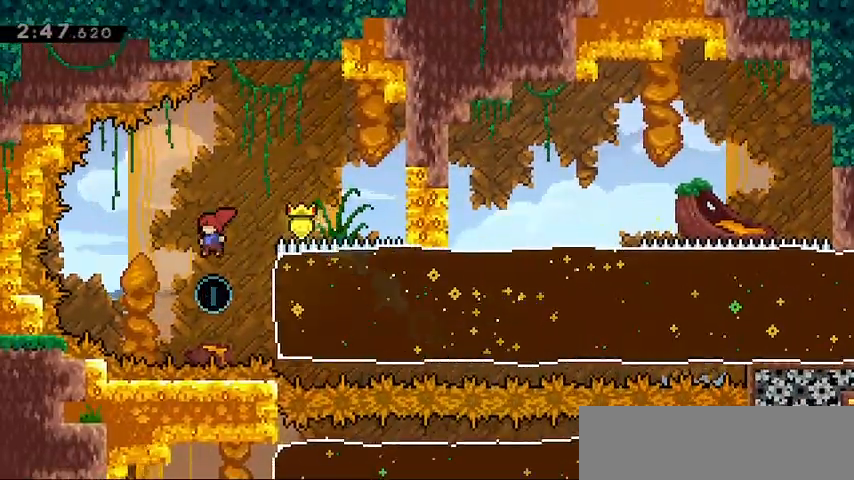
{"keys": ["right"], "events": [[67, "right", "down"], [167, "dash", "down"], [300, "dash", "up"]]}
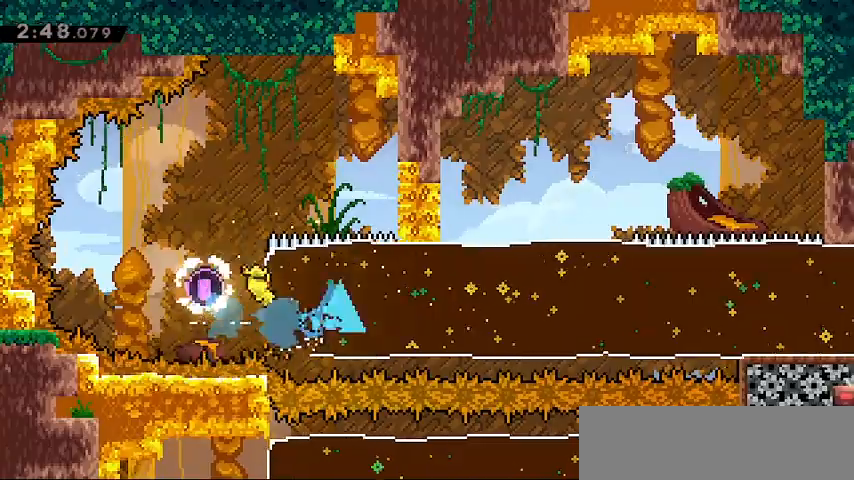
{"keys": ["right"], "events": []}
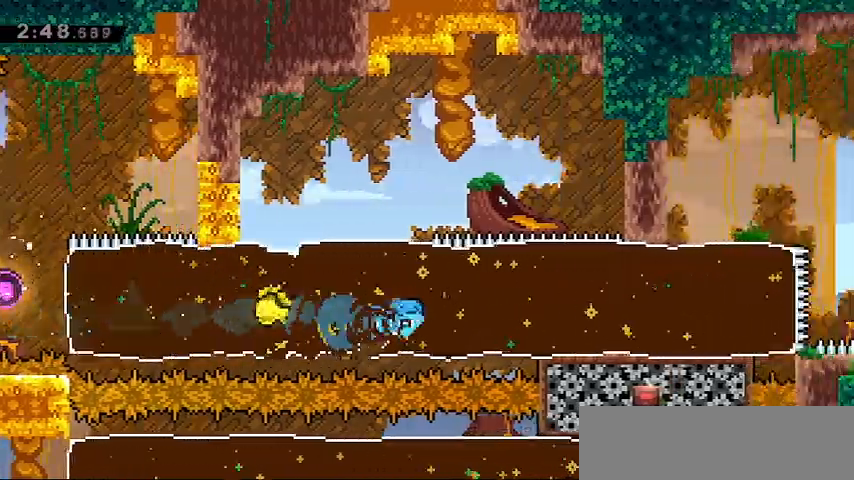
{"keys": ["right"], "events": []}
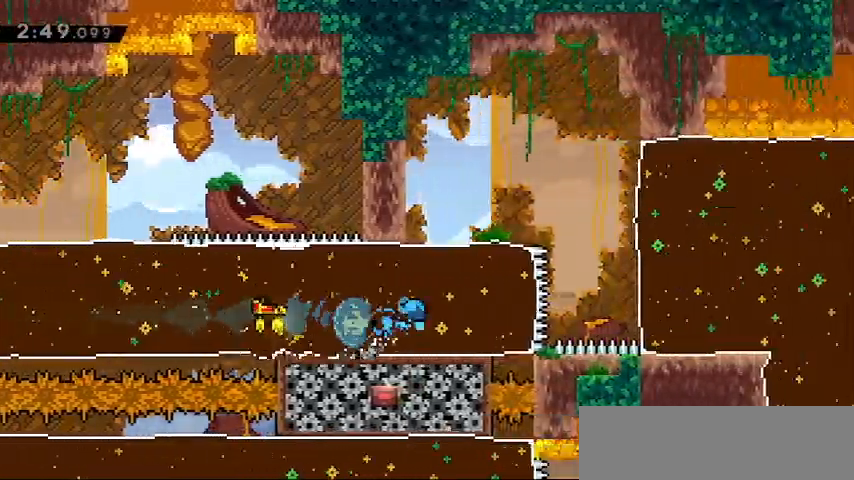
{"keys": ["right"], "events": [[367, "dash", "down"], [467, "dash", "up"]]}
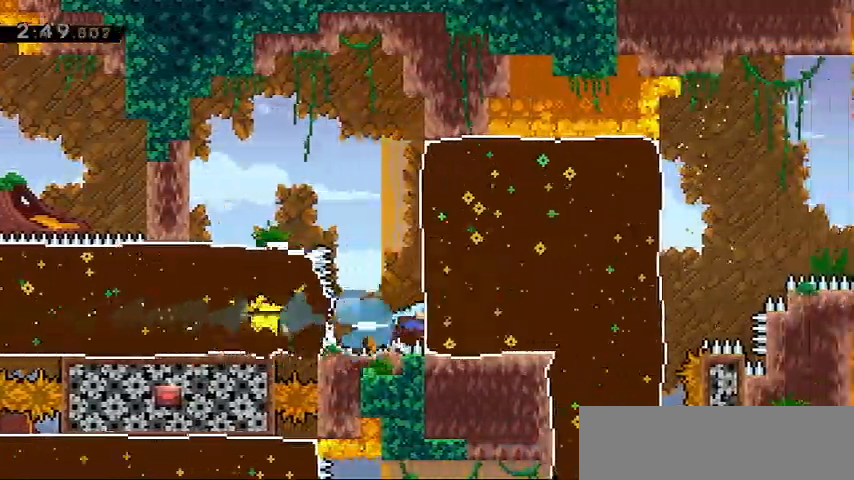
{"keys": ["jump", "right"], "events": [[467, "jump", "down"]]}
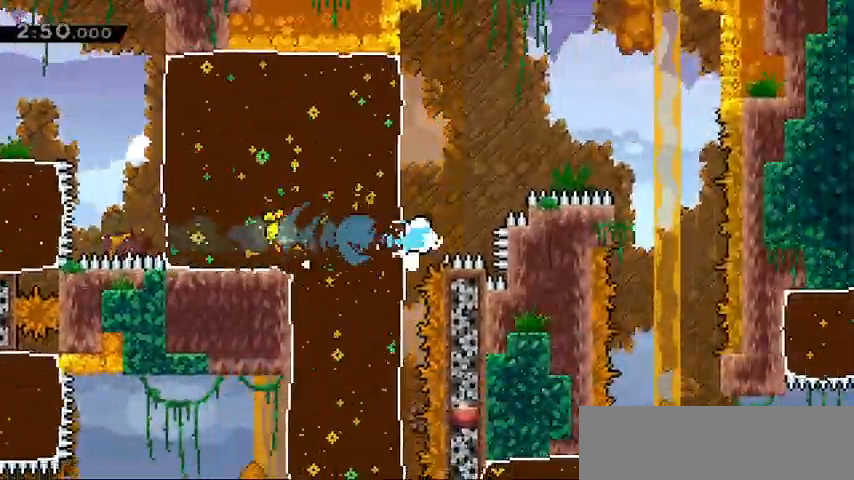
{"keys": ["jump"], "events": [[500, "right", "up"]]}
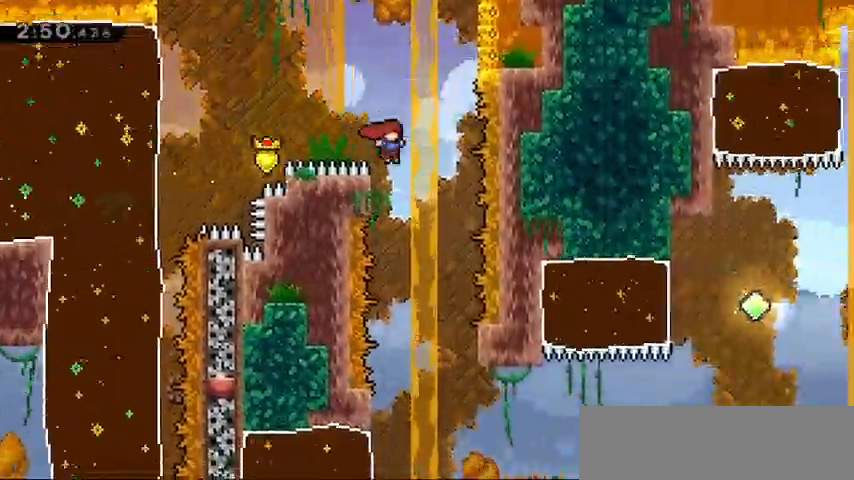
{"keys": [], "events": [[33, "jump", "up"]]}
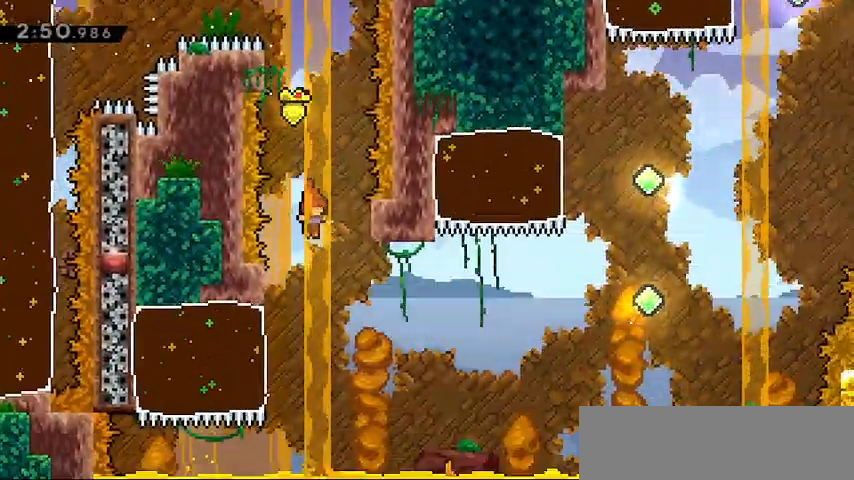
{"keys": ["left"], "events": [[300, "left", "down"], [333, "dash", "down"], [433, "dash", "up"]]}
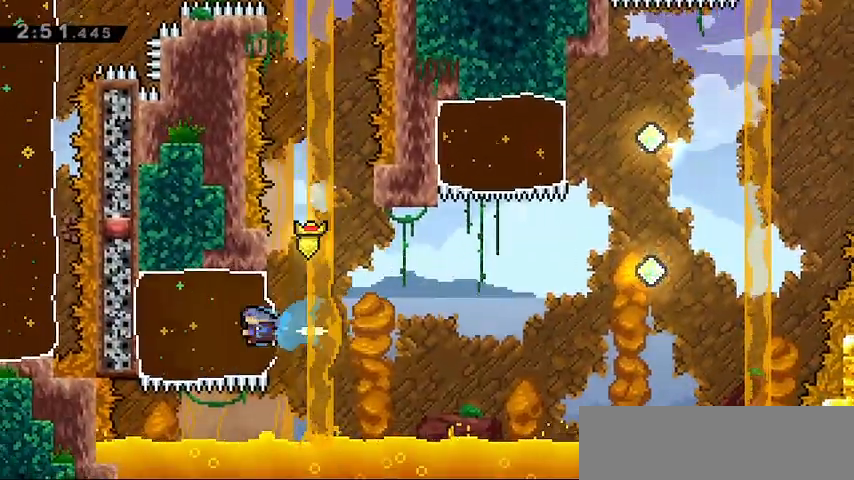
{"keys": ["right"], "events": [[67, "left", "up"], [100, "right", "down"]]}